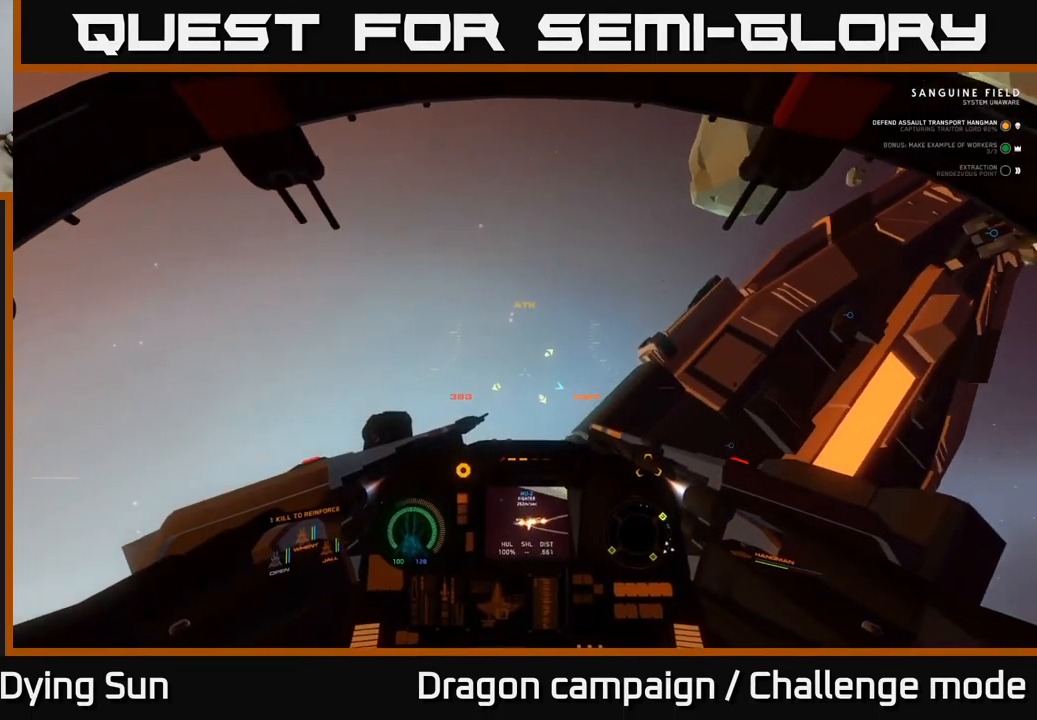
Gameplay with a controller (Xbox layout); each line is a JSON object with the inputs held at the frame after it. "events" lists button and stick changes between this image and that frame as [ms after this image, input, new state], when the widget could be followed in between.
{"buttons": ["L1"], "left_stick": "center", "right_stick": "right", "events": []}
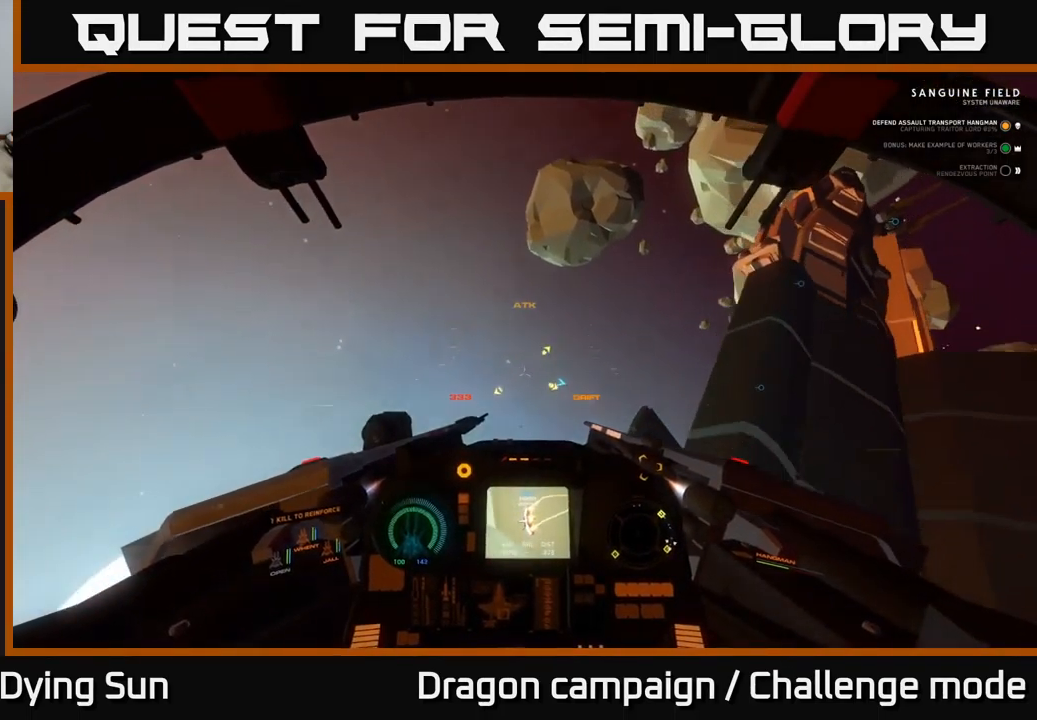
{"buttons": ["L3"], "left_stick": "center", "right_stick": "right", "events": [[183, "L3", "down"], [250, "L1", "up"]]}
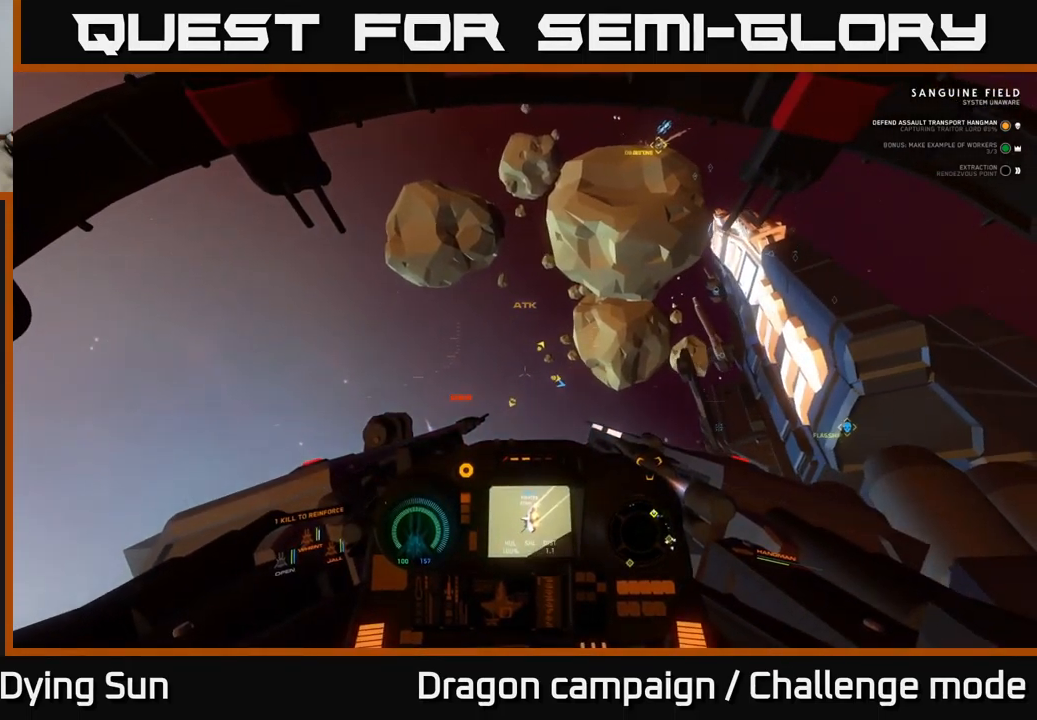
{"buttons": ["L3"], "left_stick": "center", "right_stick": "down-right", "events": [[367, "right_stick", "down-right"]]}
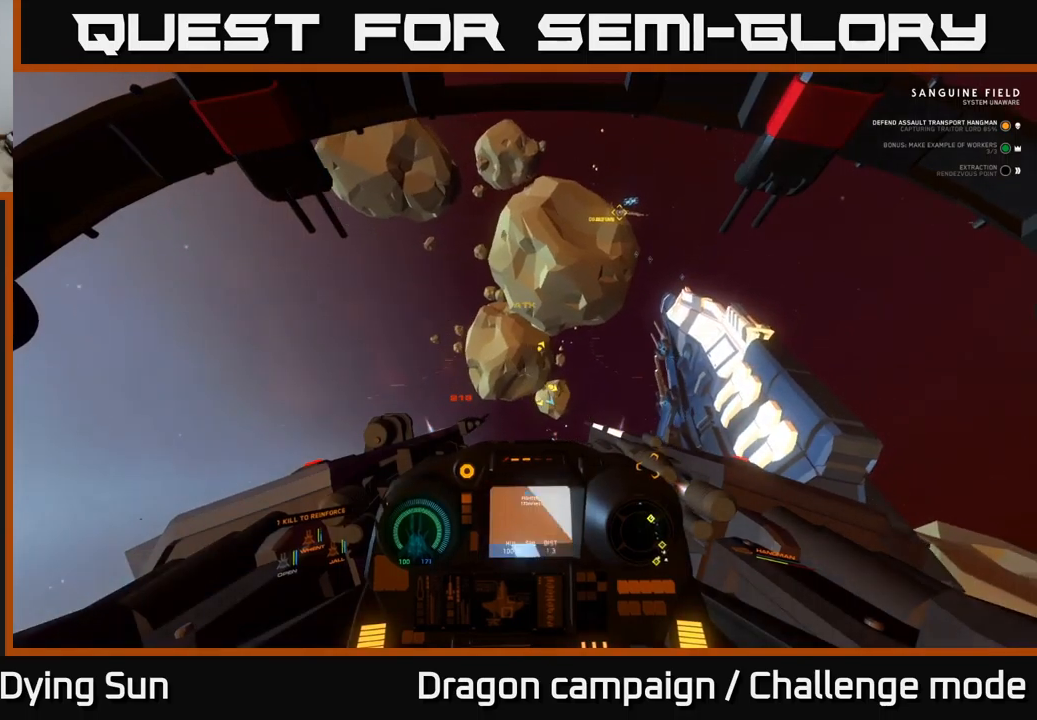
{"buttons": ["Y"], "left_stick": "center", "right_stick": "center", "events": [[300, "L3", "up"], [317, "right_stick", "center"], [367, "Y", "down"]]}
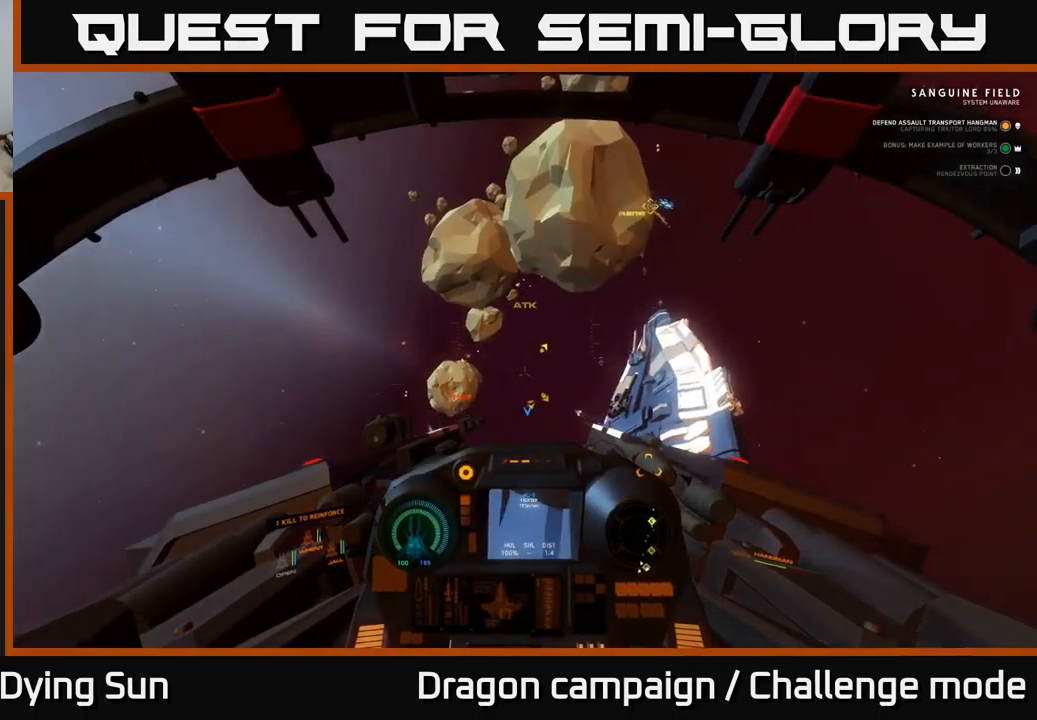
{"buttons": [], "left_stick": "center", "right_stick": "down-right", "events": [[250, "left_stick", "down"], [367, "Y", "up"], [467, "left_stick", "center"], [500, "right_stick", "down-right"]]}
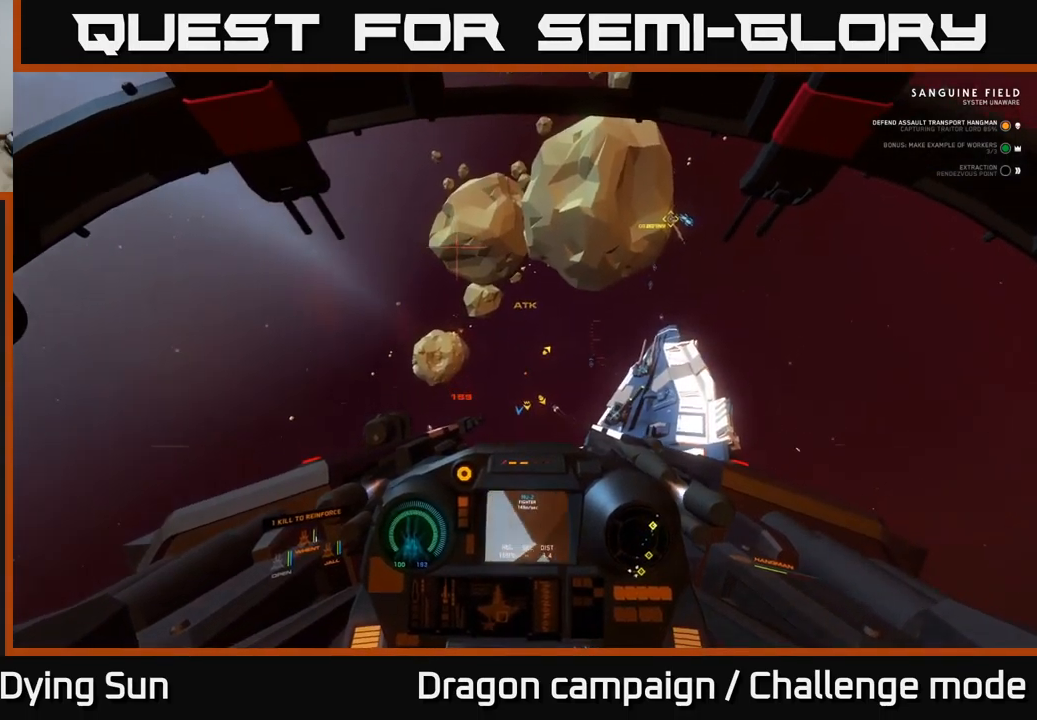
{"buttons": ["L2"], "left_stick": "center", "right_stick": "center", "events": [[300, "L2", "down"], [500, "right_stick", "center"]]}
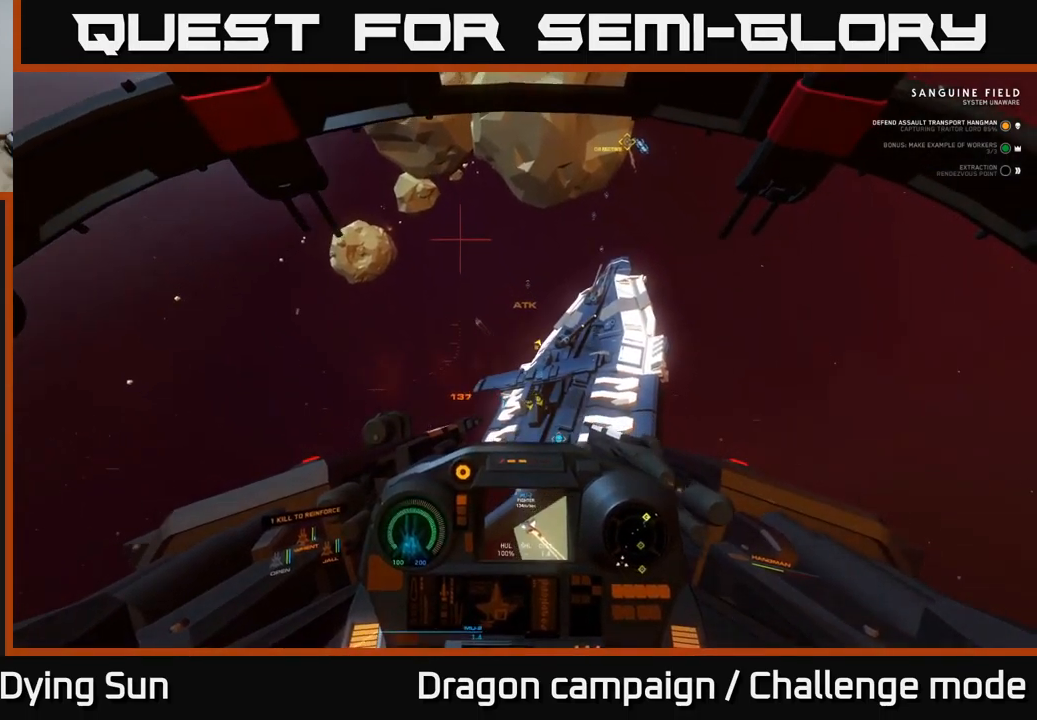
{"buttons": ["L2"], "left_stick": "center", "right_stick": "up", "events": [[50, "L2", "up"], [167, "right_stick", "up"], [467, "L2", "down"]]}
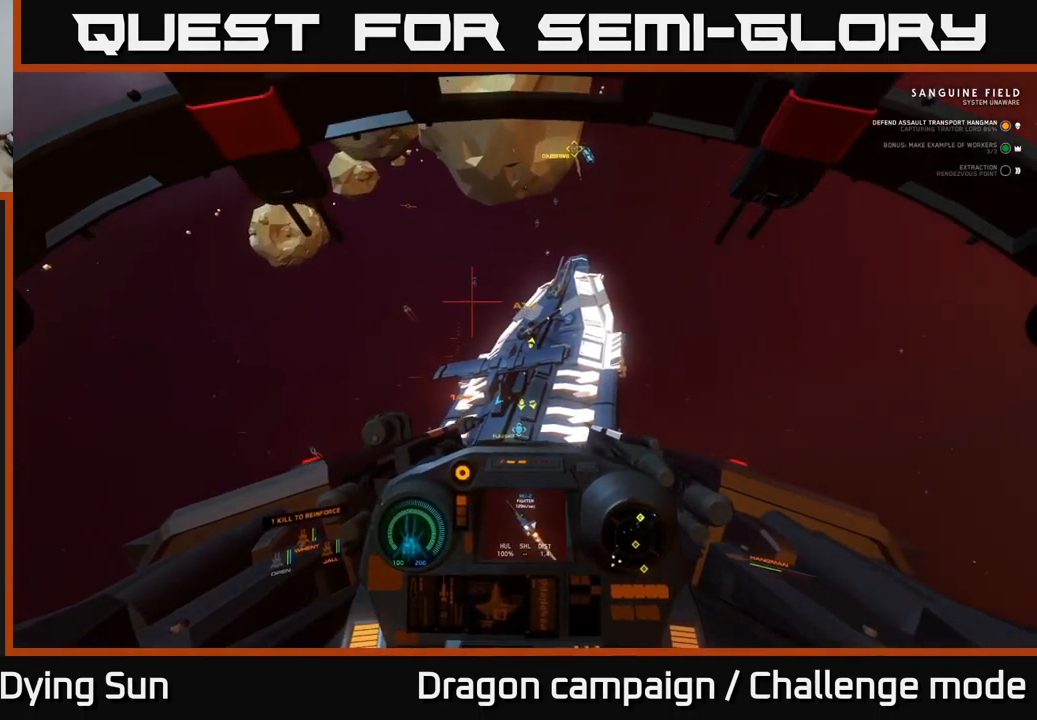
{"buttons": ["L2"], "left_stick": "center", "right_stick": "down-right", "events": [[17, "right_stick", "center"], [300, "right_stick", "up-right"], [500, "right_stick", "down-right"]]}
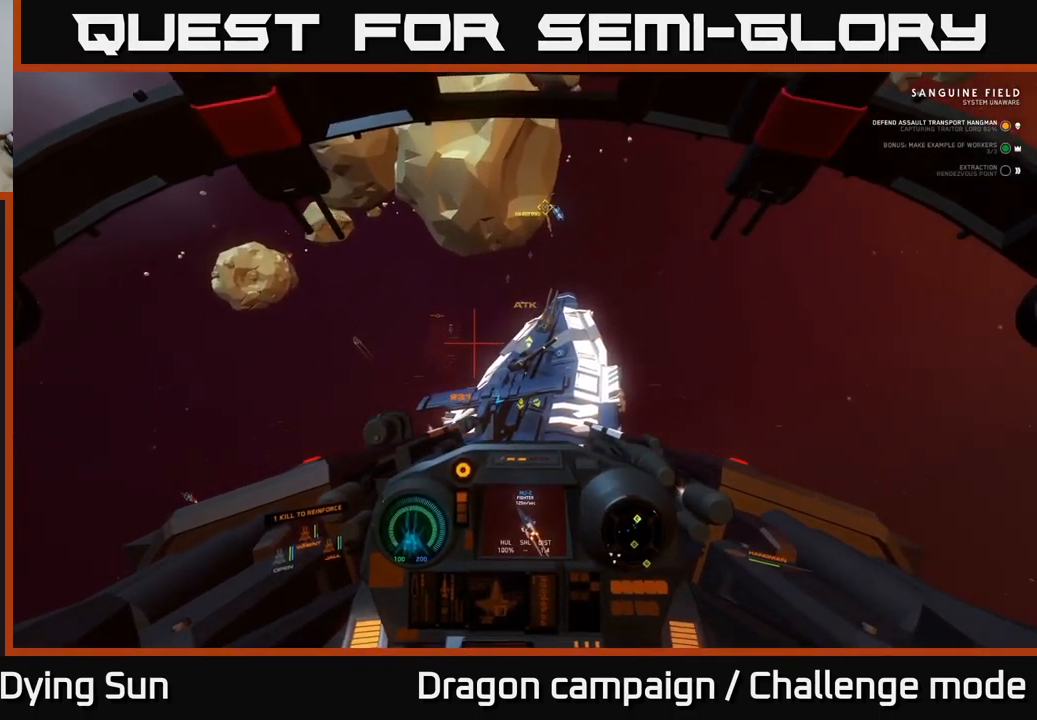
{"buttons": [], "left_stick": "center", "right_stick": "up-right", "events": [[67, "right_stick", "center"], [84, "L2", "up"], [284, "right_stick", "right"], [384, "right_stick", "up-right"]]}
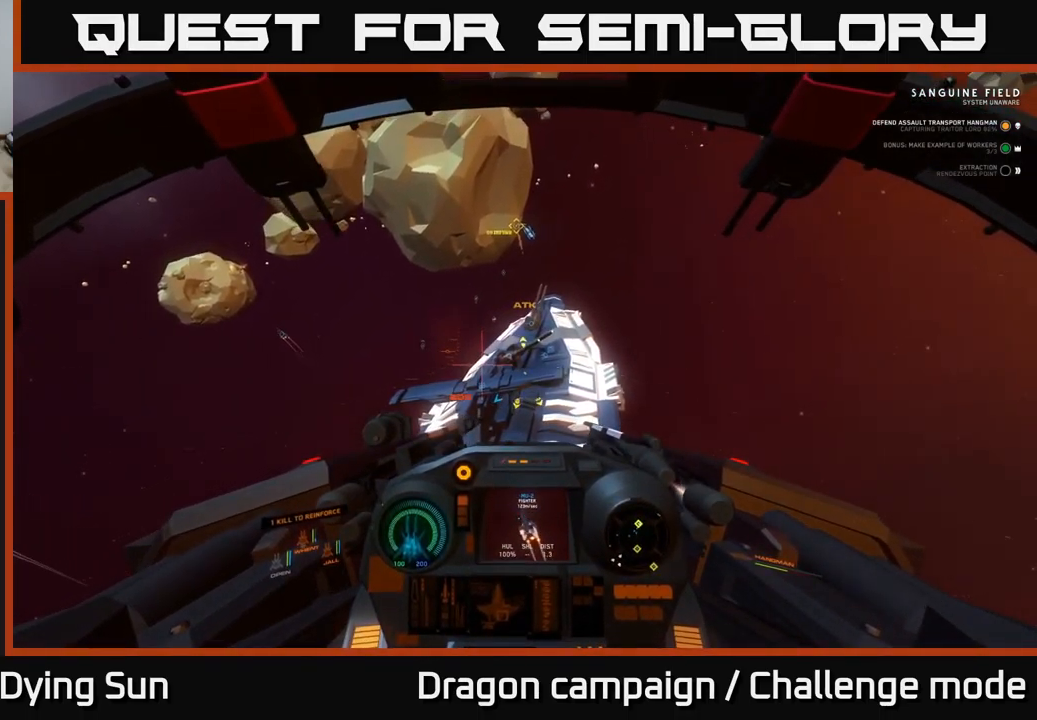
{"buttons": [], "left_stick": "center", "right_stick": "down-left", "events": [[50, "right_stick", "up"], [434, "right_stick", "down-left"]]}
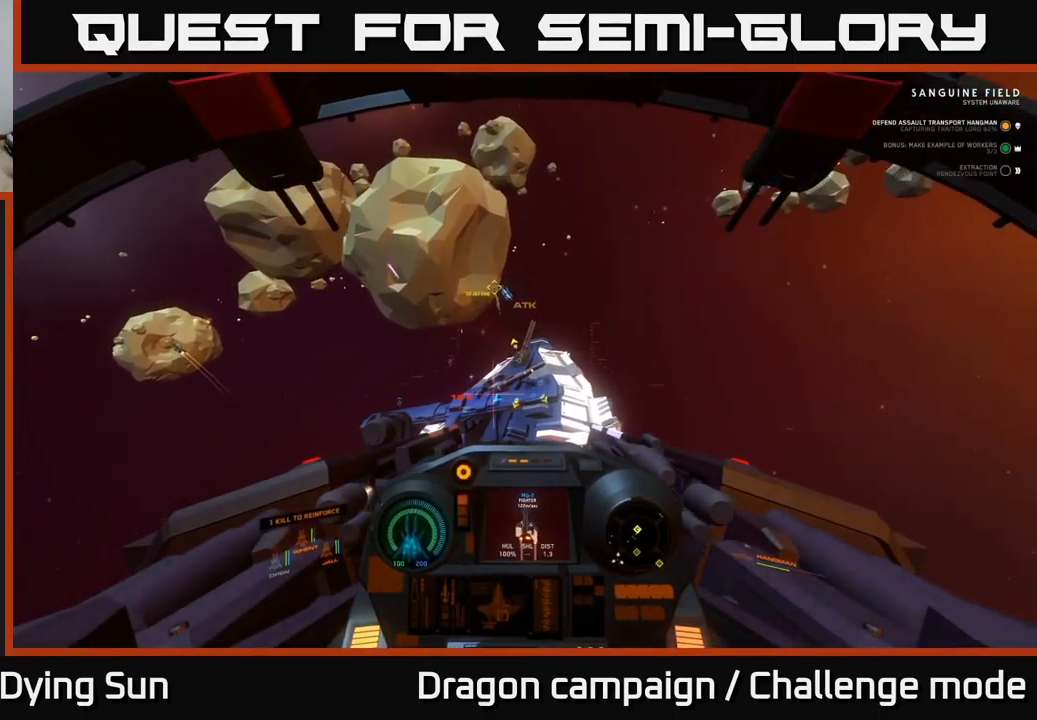
{"buttons": [], "left_stick": "center", "right_stick": "center", "events": [[34, "L2", "down"], [84, "right_stick", "center"], [217, "L2", "up"], [250, "right_stick", "up-left"], [317, "right_stick", "up"], [334, "L2", "down"], [450, "right_stick", "center"], [484, "L2", "up"]]}
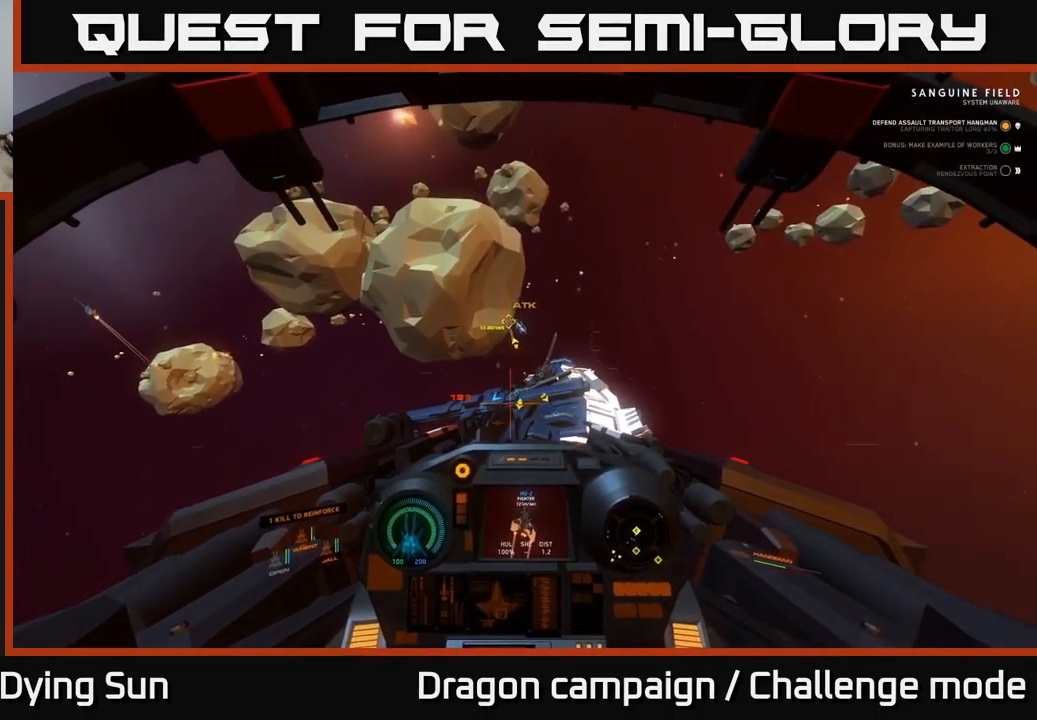
{"buttons": [], "left_stick": "center", "right_stick": "center", "events": [[134, "right_stick", "up"], [234, "L2", "down"], [367, "right_stick", "center"], [417, "L2", "up"]]}
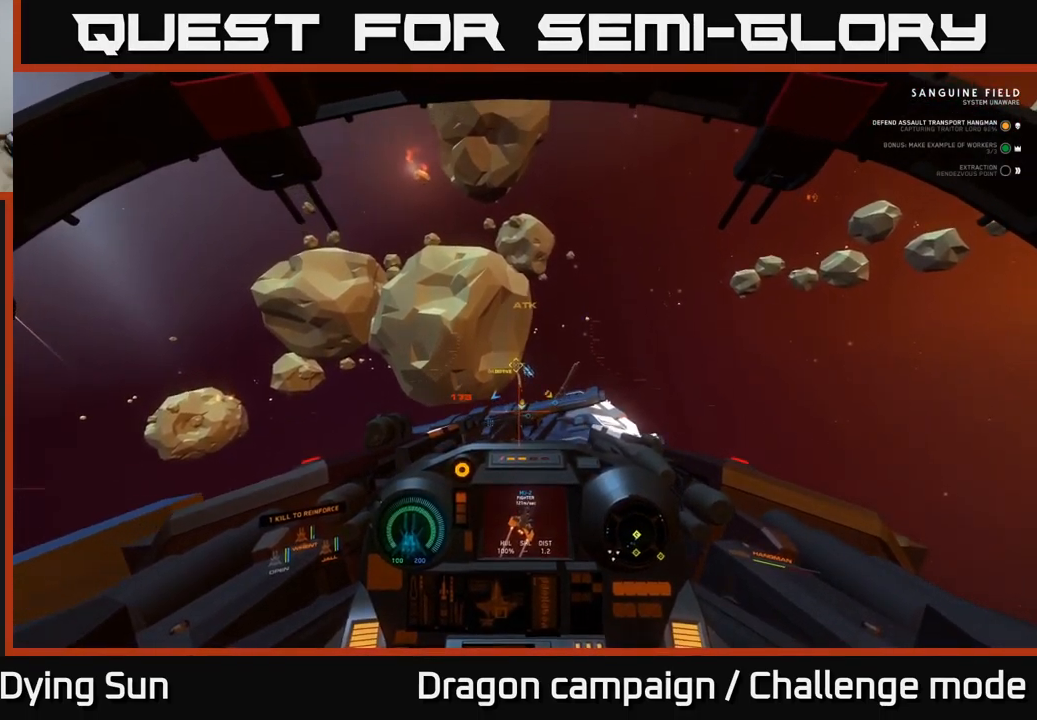
{"buttons": ["L2"], "left_stick": "center", "right_stick": "center", "events": [[67, "R2", "down"], [167, "R2", "up"], [184, "right_stick", "down-left"], [334, "right_stick", "center"], [484, "L2", "down"]]}
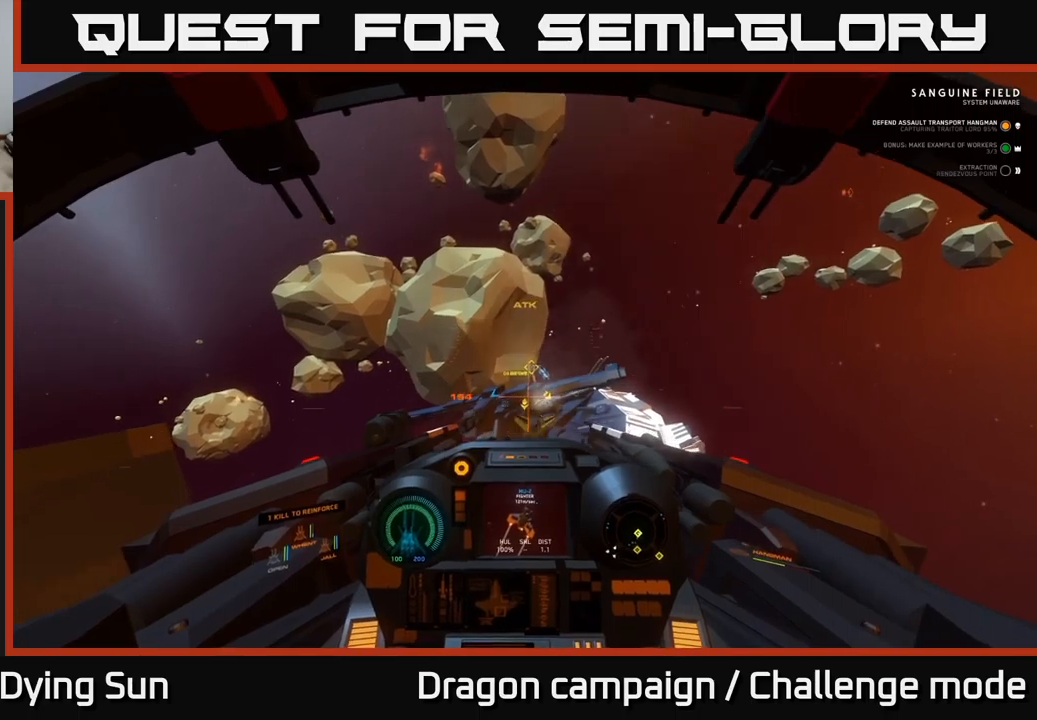
{"buttons": [], "left_stick": "center", "right_stick": "center", "events": [[117, "L2", "up"], [117, "right_stick", "up"], [250, "right_stick", "center"], [333, "L2", "down"], [450, "L2", "up"]]}
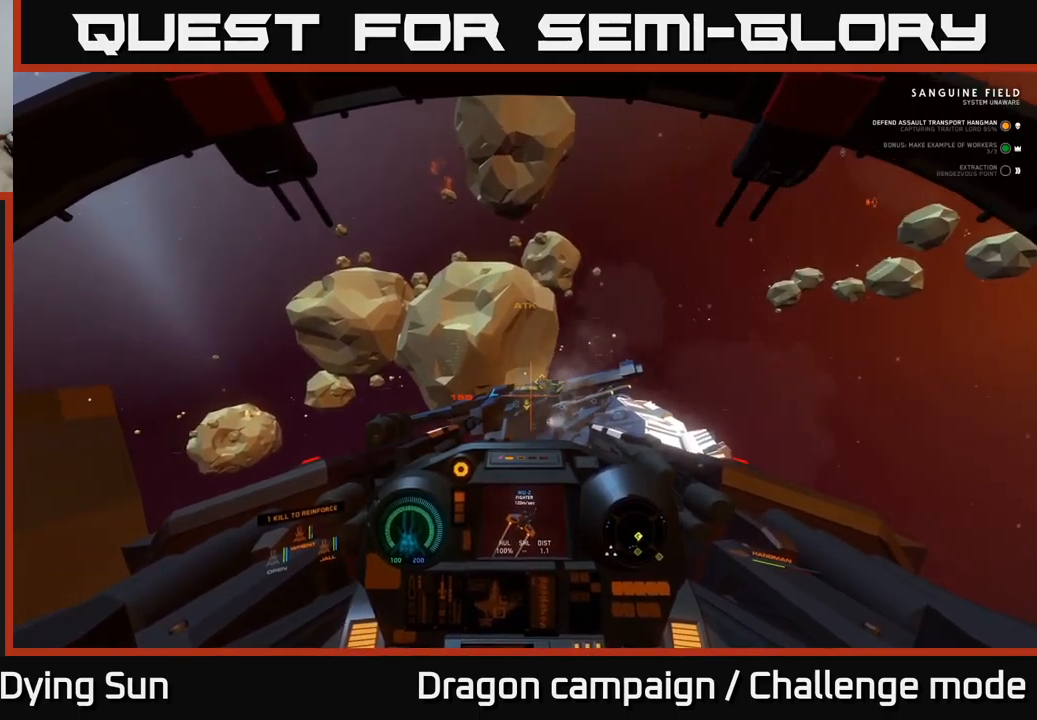
{"buttons": [], "left_stick": "center", "right_stick": "center", "events": [[167, "right_stick", "up"], [267, "left_stick", "down-left"], [317, "right_stick", "center"], [367, "left_stick", "center"]]}
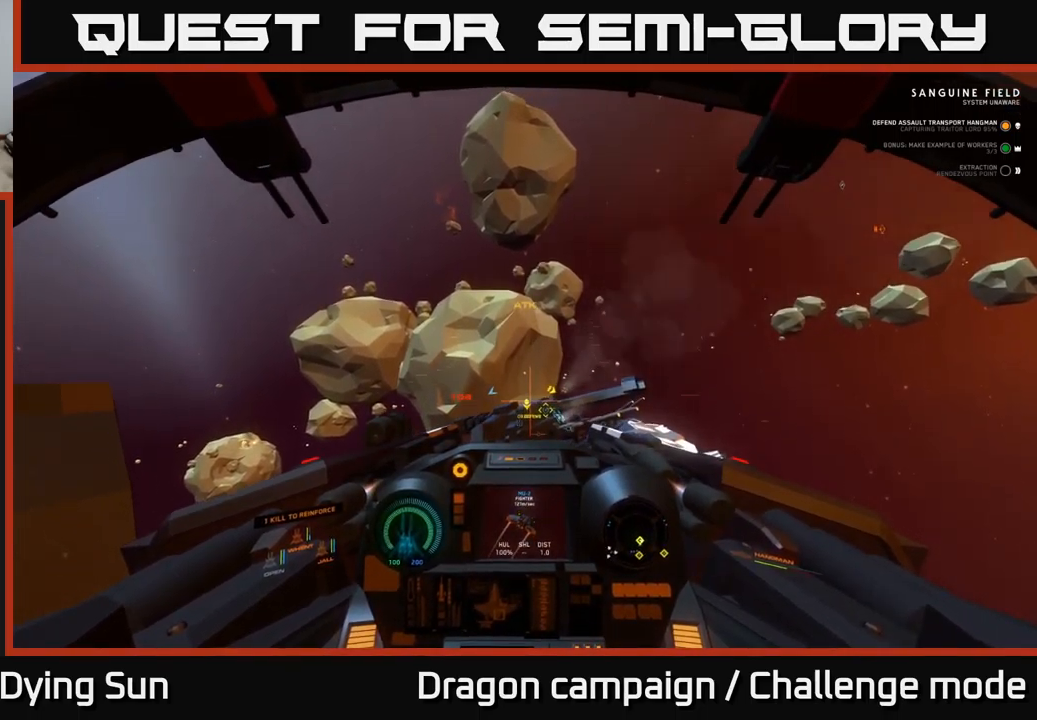
{"buttons": [], "left_stick": "center", "right_stick": "down", "events": [[333, "L1", "down"], [450, "right_stick", "down"], [483, "L1", "up"]]}
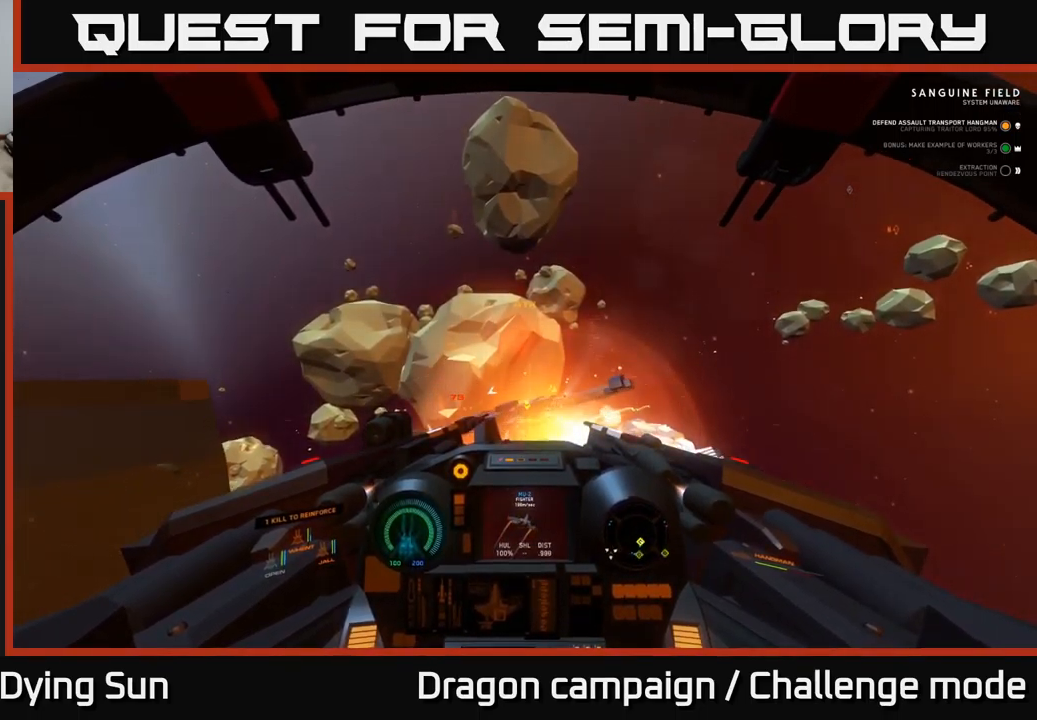
{"buttons": ["L2"], "left_stick": "center", "right_stick": "center", "events": [[83, "right_stick", "center"], [167, "L2", "down"]]}
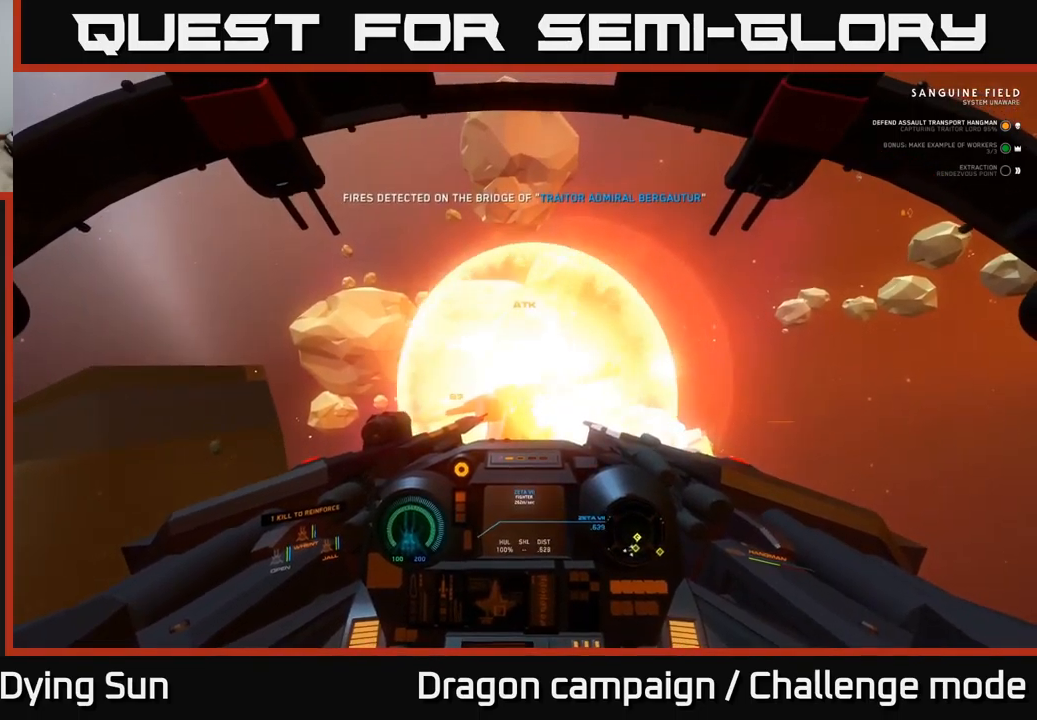
{"buttons": [], "left_stick": "center", "right_stick": "center", "events": [[17, "L2", "up"], [233, "L2", "down"], [500, "L2", "up"]]}
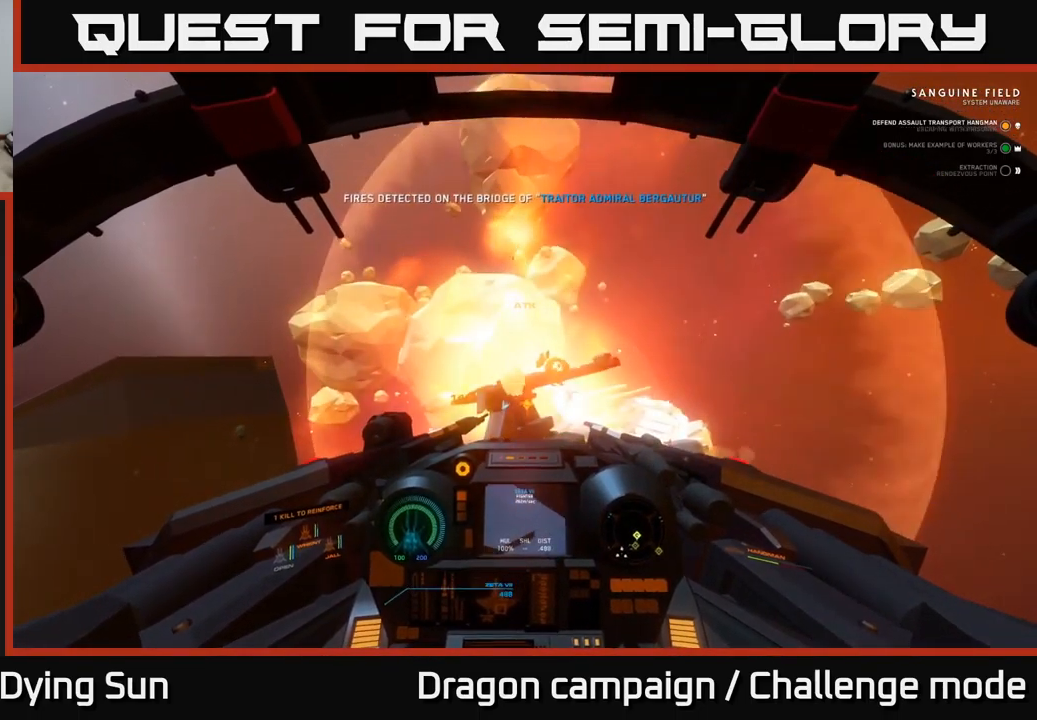
{"buttons": ["R2"], "left_stick": "center", "right_stick": "center", "events": [[33, "right_stick", "down"], [167, "right_stick", "center"], [317, "right_stick", "up"], [467, "R2", "down"], [483, "right_stick", "center"]]}
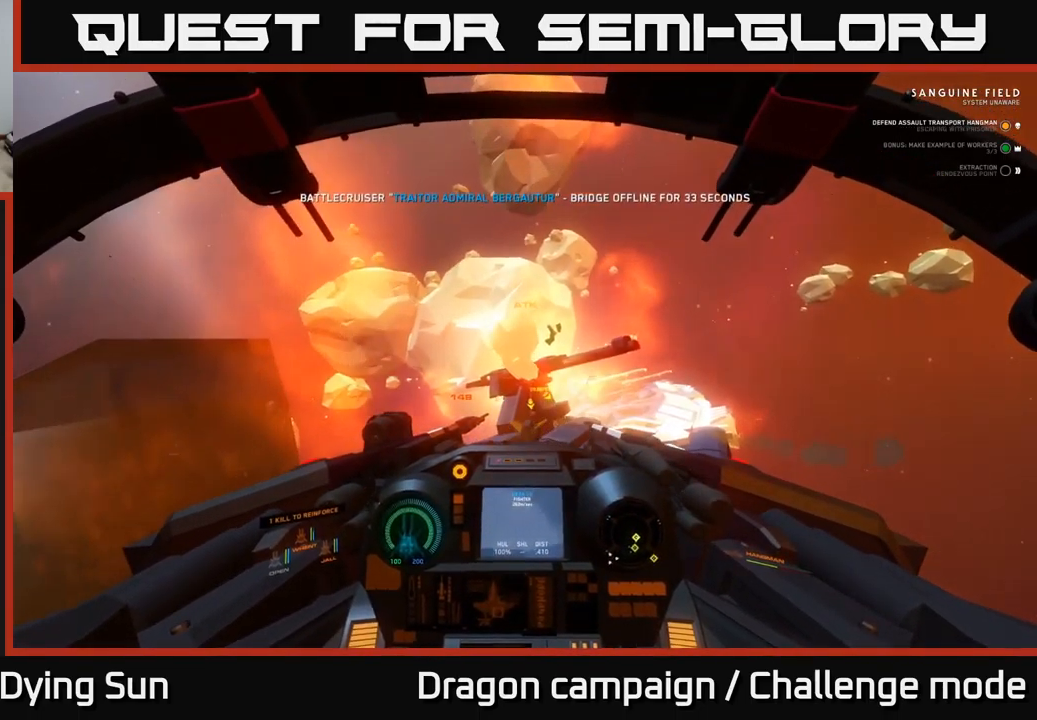
{"buttons": [], "left_stick": "center", "right_stick": "up-right", "events": [[83, "R2", "up"], [83, "right_stick", "down-right"], [267, "right_stick", "right"], [367, "right_stick", "up-right"]]}
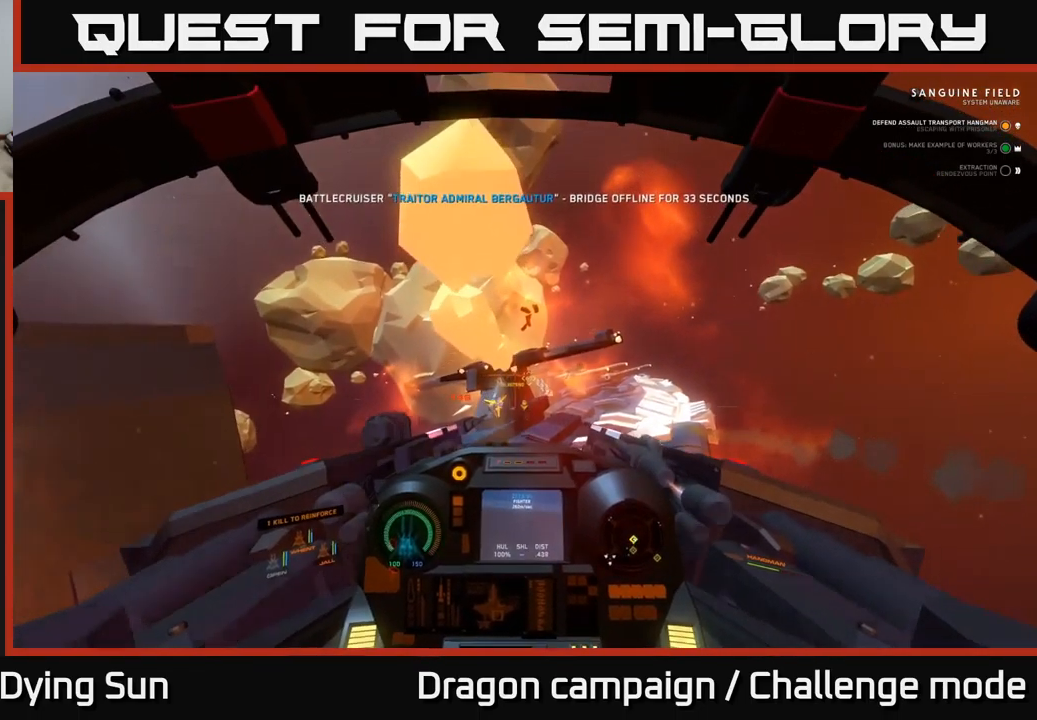
{"buttons": [], "left_stick": "center", "right_stick": "center", "events": [[150, "right_stick", "down-left"], [217, "right_stick", "left"], [350, "right_stick", "center"]]}
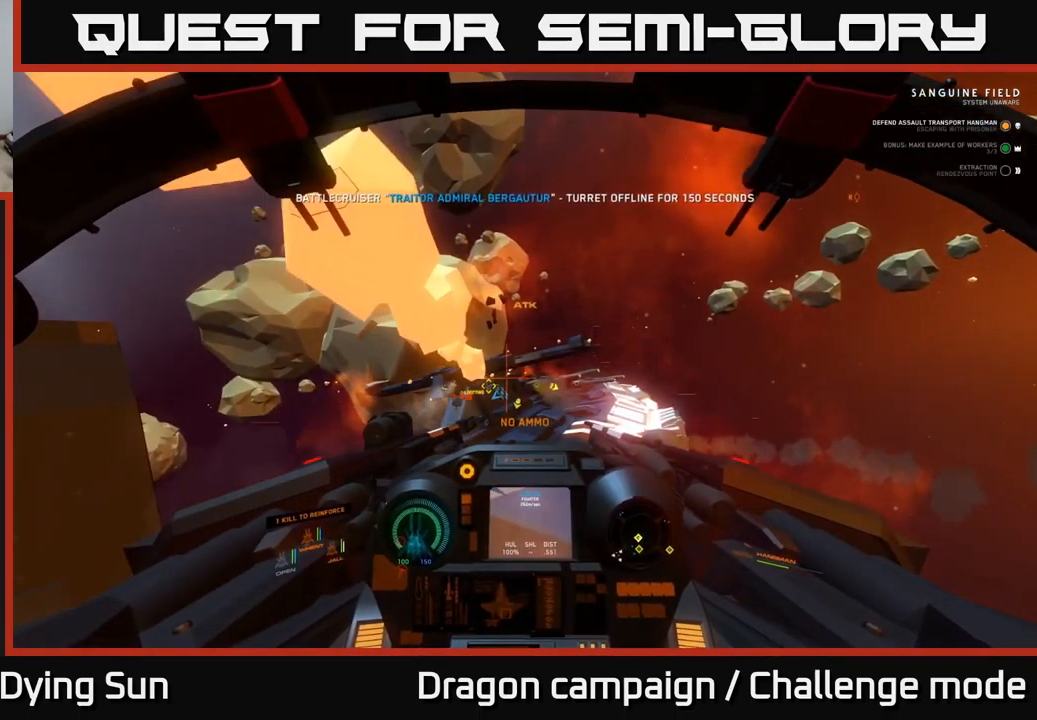
{"buttons": ["L2"], "left_stick": "center", "right_stick": "center", "events": [[50, "right_stick", "down-left"], [167, "right_stick", "center"], [233, "right_stick", "right"], [383, "L2", "down"], [400, "right_stick", "center"]]}
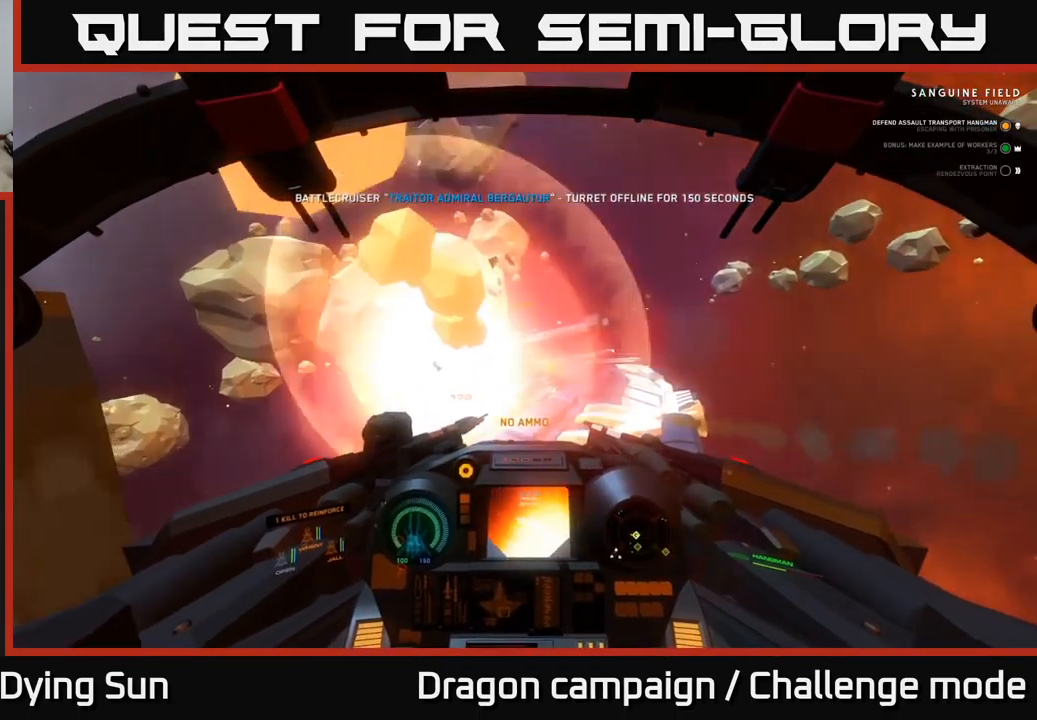
{"buttons": ["Y"], "left_stick": "right", "right_stick": "center", "events": [[67, "L2", "up"], [433, "Y", "down"], [466, "left_stick", "right"]]}
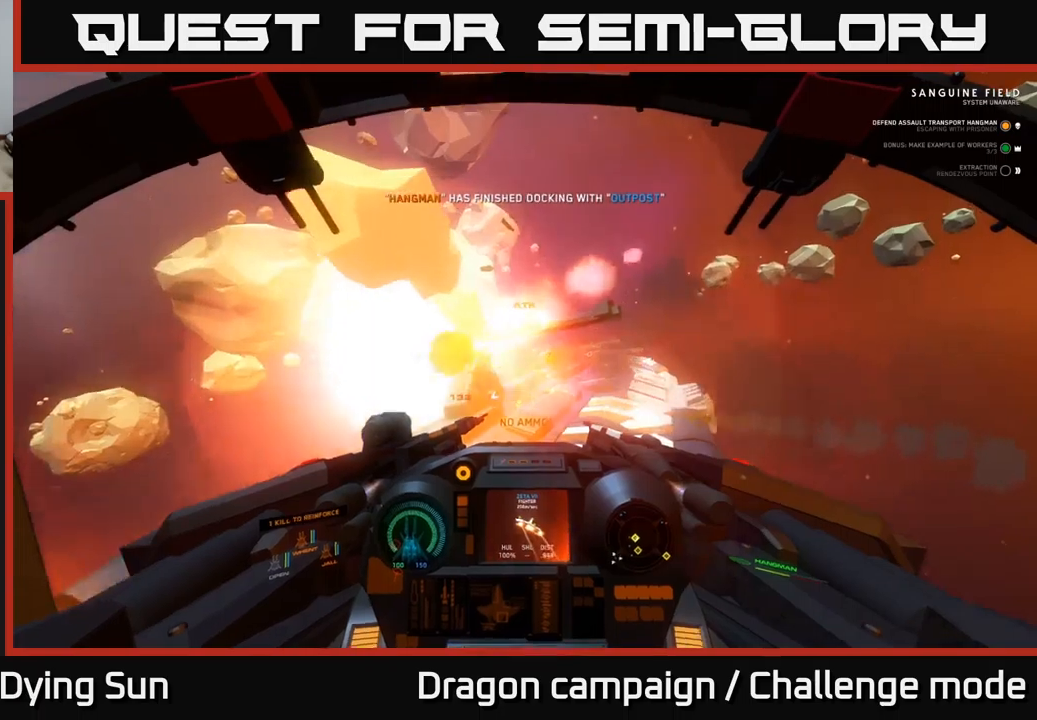
{"buttons": [], "left_stick": "center", "right_stick": "up-right", "events": [[50, "Y", "up"], [150, "left_stick", "center"], [200, "right_stick", "up-right"]]}
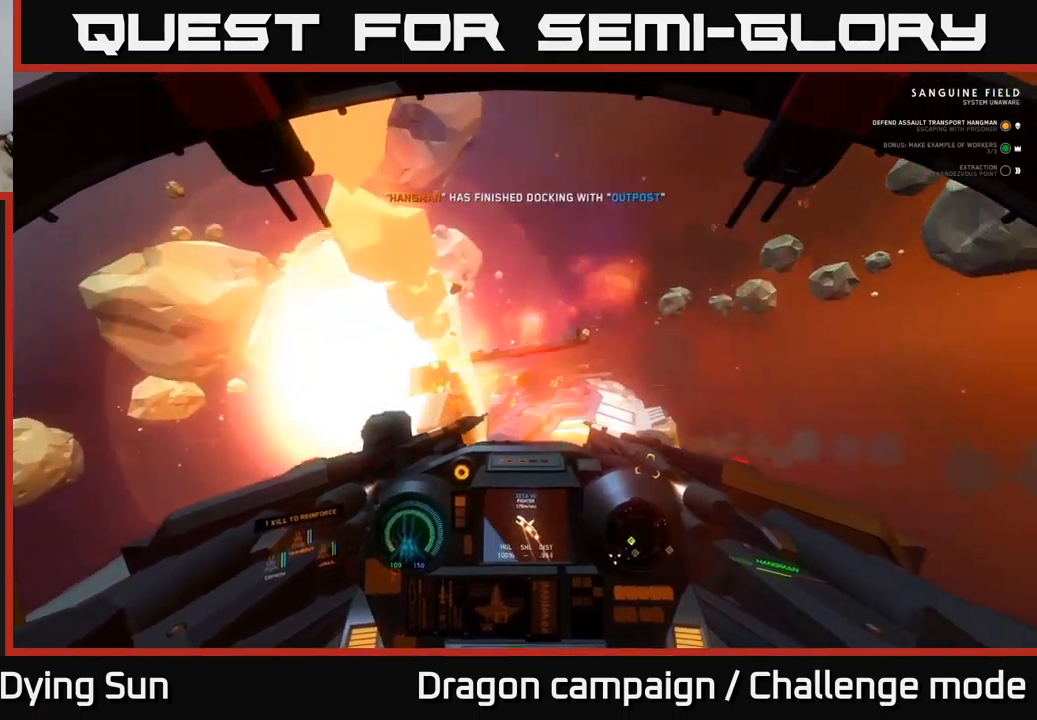
{"buttons": ["L2"], "left_stick": "center", "right_stick": "down", "events": [[50, "right_stick", "right"], [350, "L2", "down"], [500, "right_stick", "down"]]}
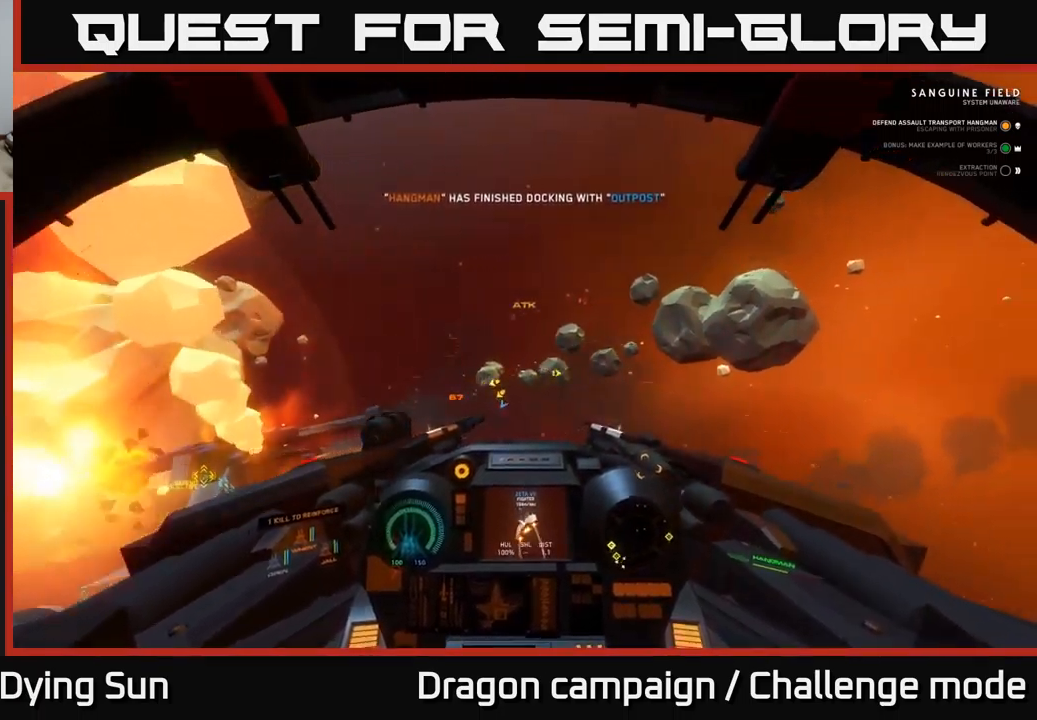
{"buttons": ["L2", "L3"], "left_stick": "center", "right_stick": "down-left", "events": [[33, "right_stick", "center"], [317, "right_stick", "down"], [383, "L3", "down"], [467, "right_stick", "down-left"]]}
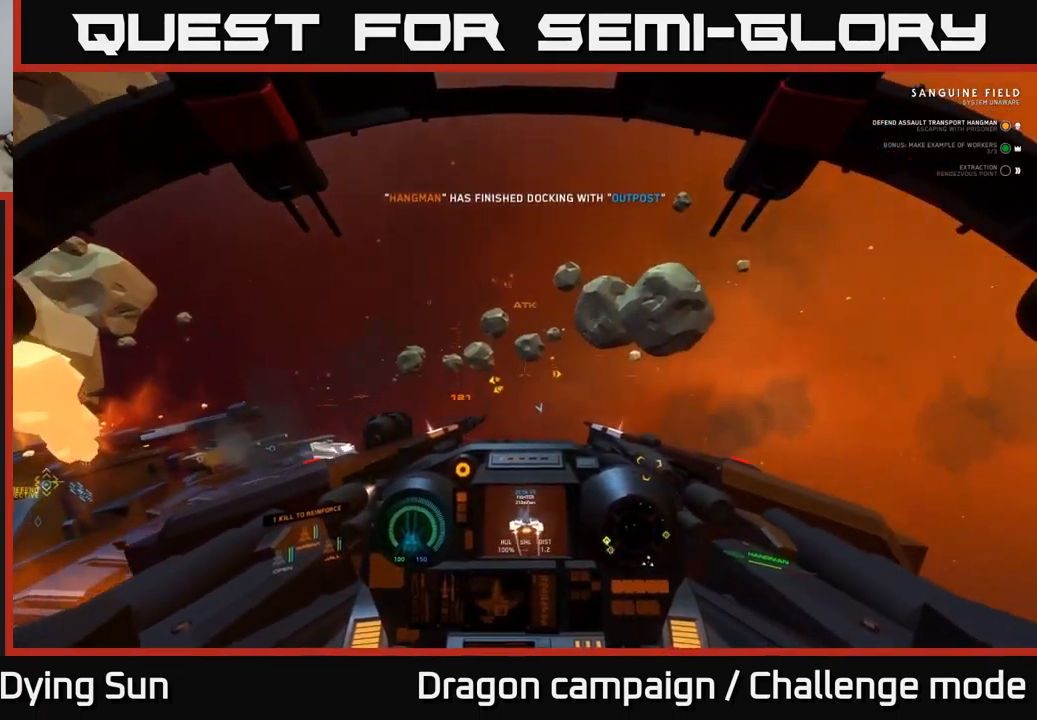
{"buttons": ["L2"], "left_stick": "center", "right_stick": "up", "events": [[150, "L3", "up"], [167, "right_stick", "center"], [367, "right_stick", "up"]]}
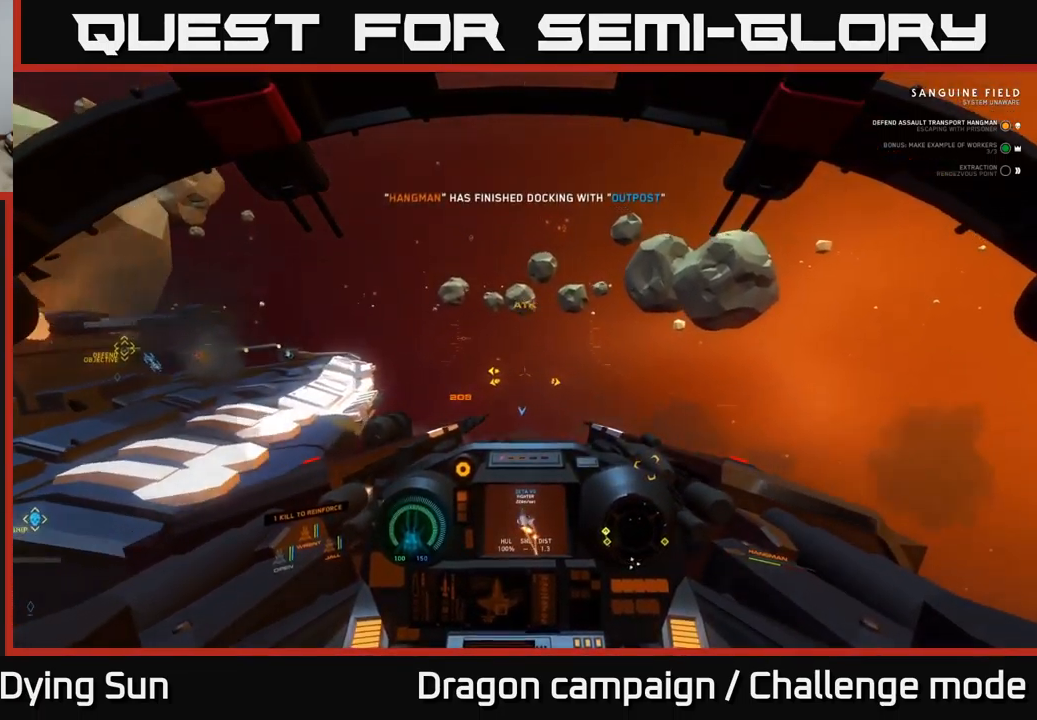
{"buttons": ["L2"], "left_stick": "center", "right_stick": "up-left", "events": [[317, "right_stick", "up-left"]]}
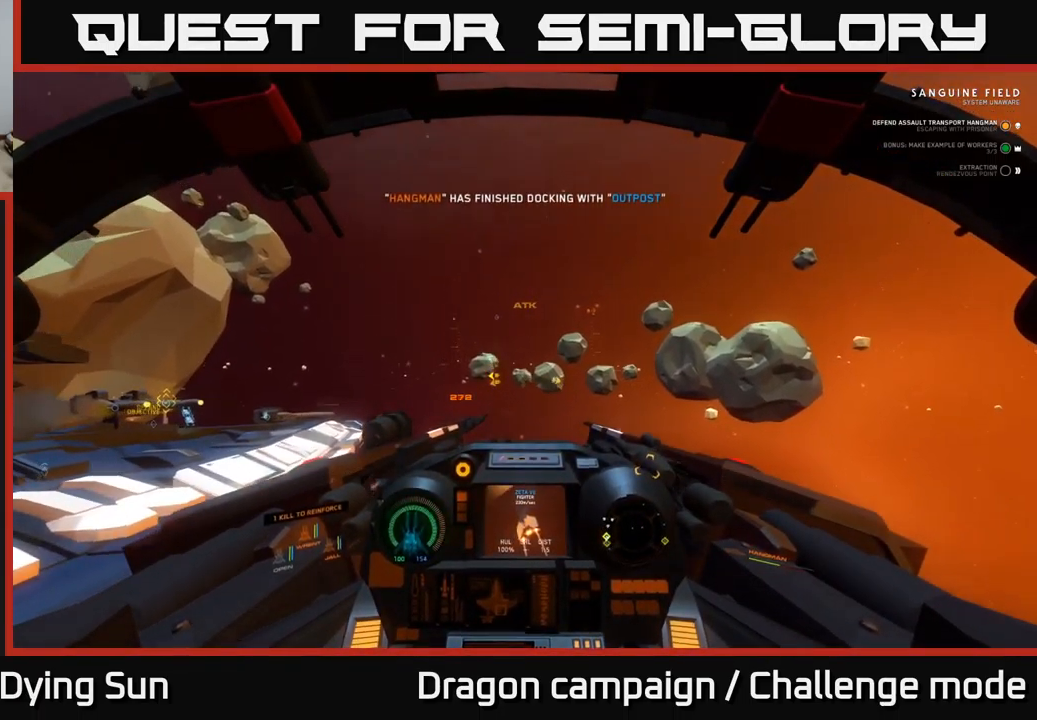
{"buttons": ["L2"], "left_stick": "center", "right_stick": "down-left", "events": [[17, "right_stick", "center"], [217, "right_stick", "up-left"], [250, "R1", "down"], [367, "right_stick", "center"], [383, "R1", "up"], [483, "right_stick", "down-left"]]}
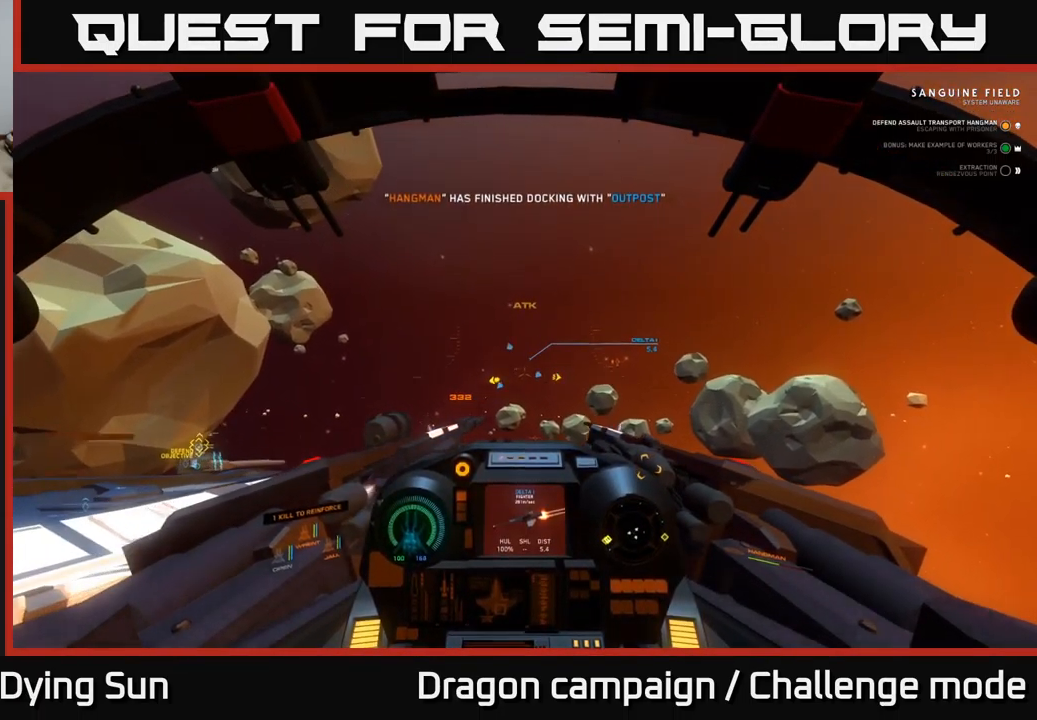
{"buttons": ["L2"], "left_stick": "center", "right_stick": "center", "events": [[133, "right_stick", "center"], [333, "right_stick", "down-left"], [433, "right_stick", "center"]]}